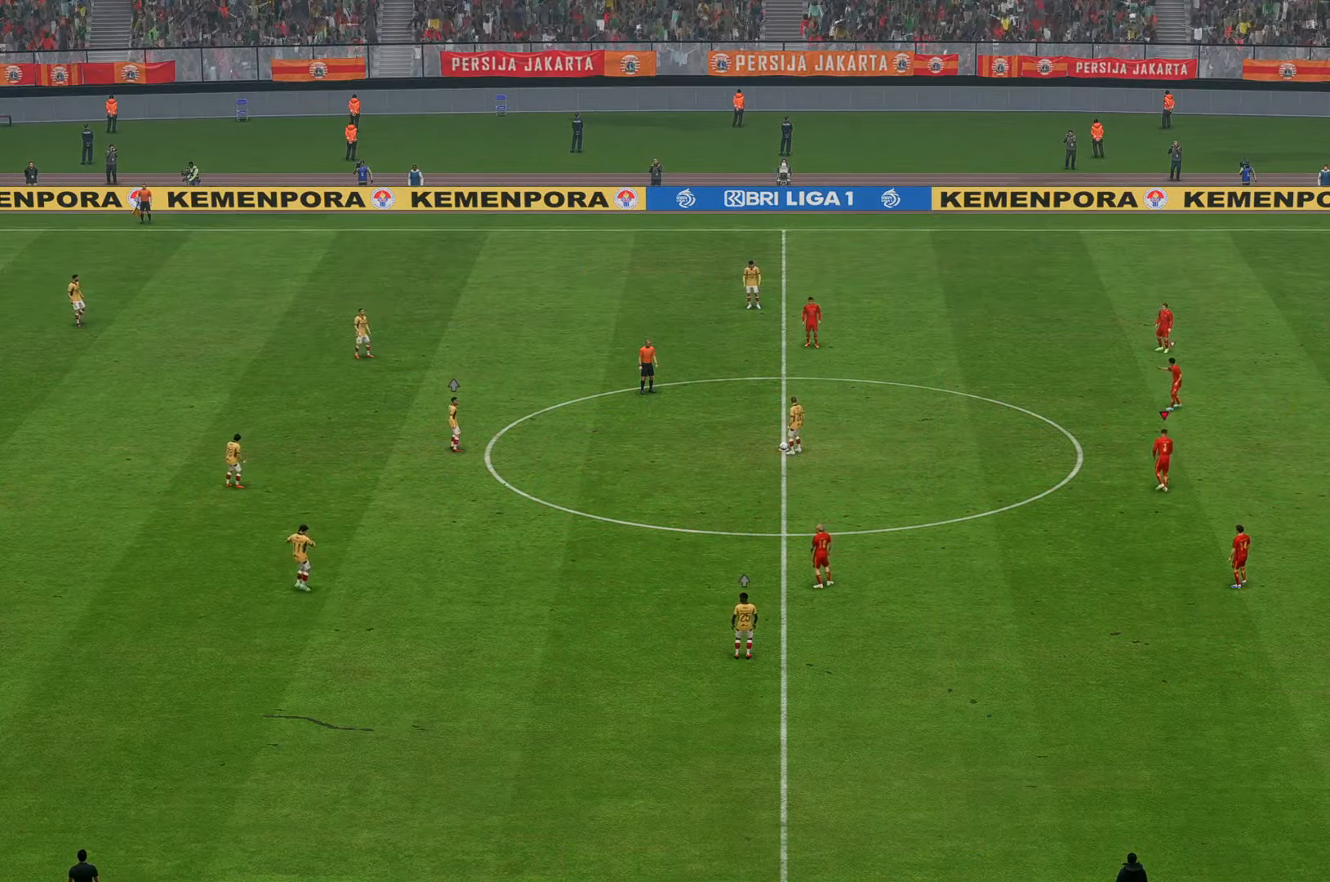
Gameplay with a controller (Xbox layout); each line is a JSON object with the inputs held at the frame after it (dt_ms = milliseconds from this image to that frame). "events" lists button and stick changes between this image and that frame as [ms after this image, input, new state], when the widget could be followed in between. Not read: L3 R3.
{"dt_ms": 1000, "buttons": [], "left_stick": "up-left", "right_stick": "center"}
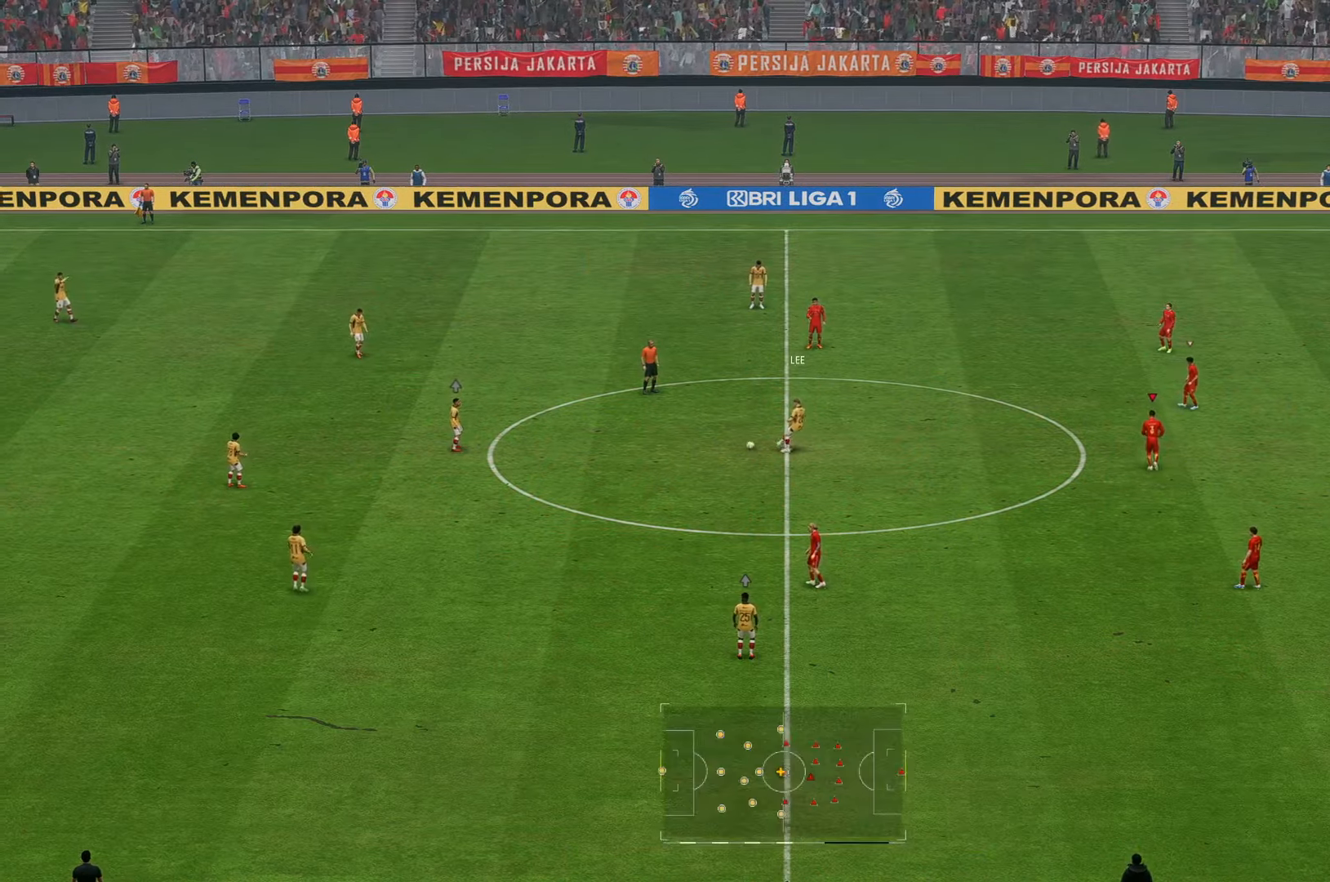
{"dt_ms": 1000, "buttons": ["R2"], "left_stick": "left", "right_stick": "center"}
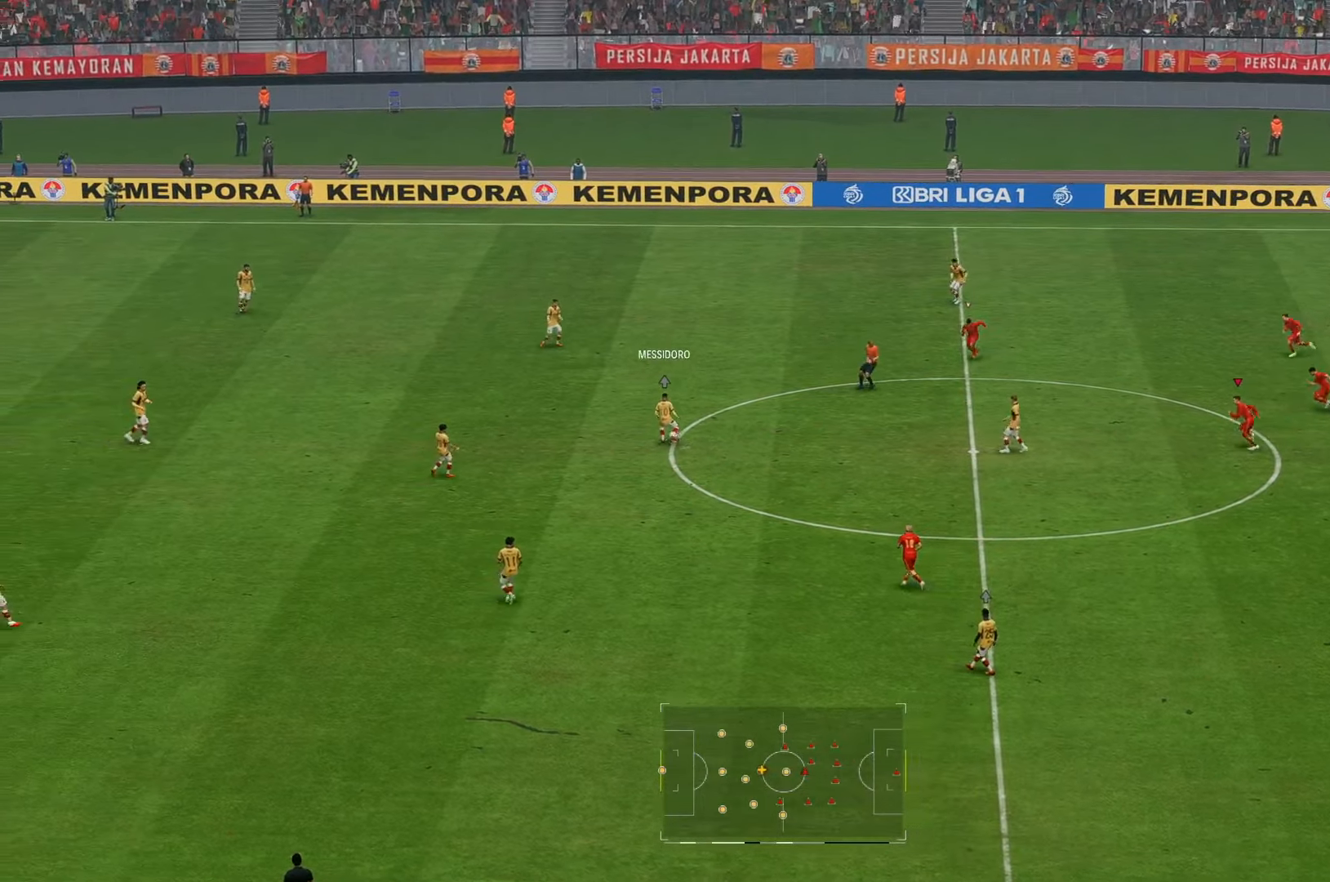
{"dt_ms": 500, "buttons": ["R2"], "left_stick": "left", "right_stick": "center", "events": []}
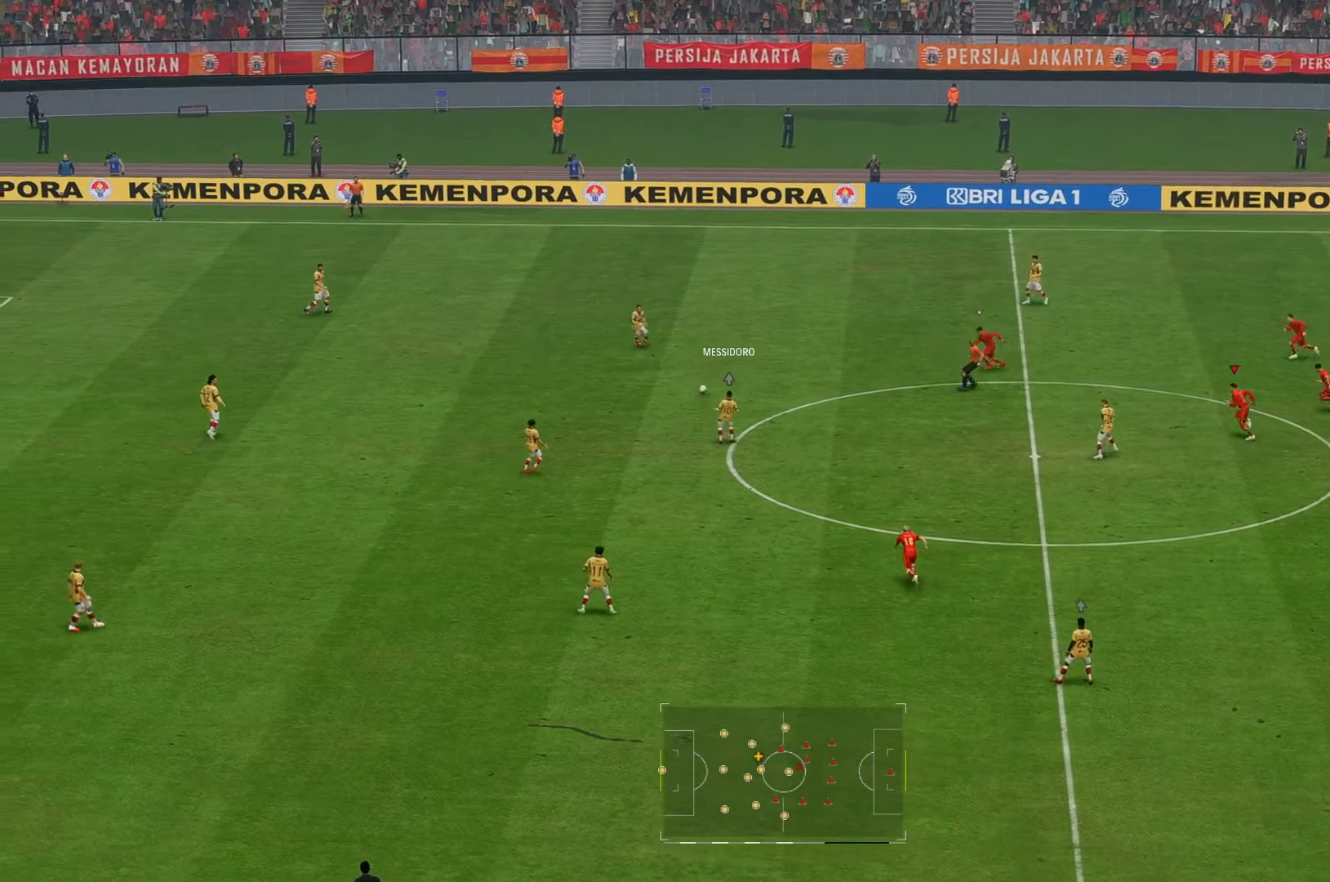
{"dt_ms": 500, "buttons": ["R2"], "left_stick": "down-left", "right_stick": "center", "events": [[450, "left_stick", "down-left"]]}
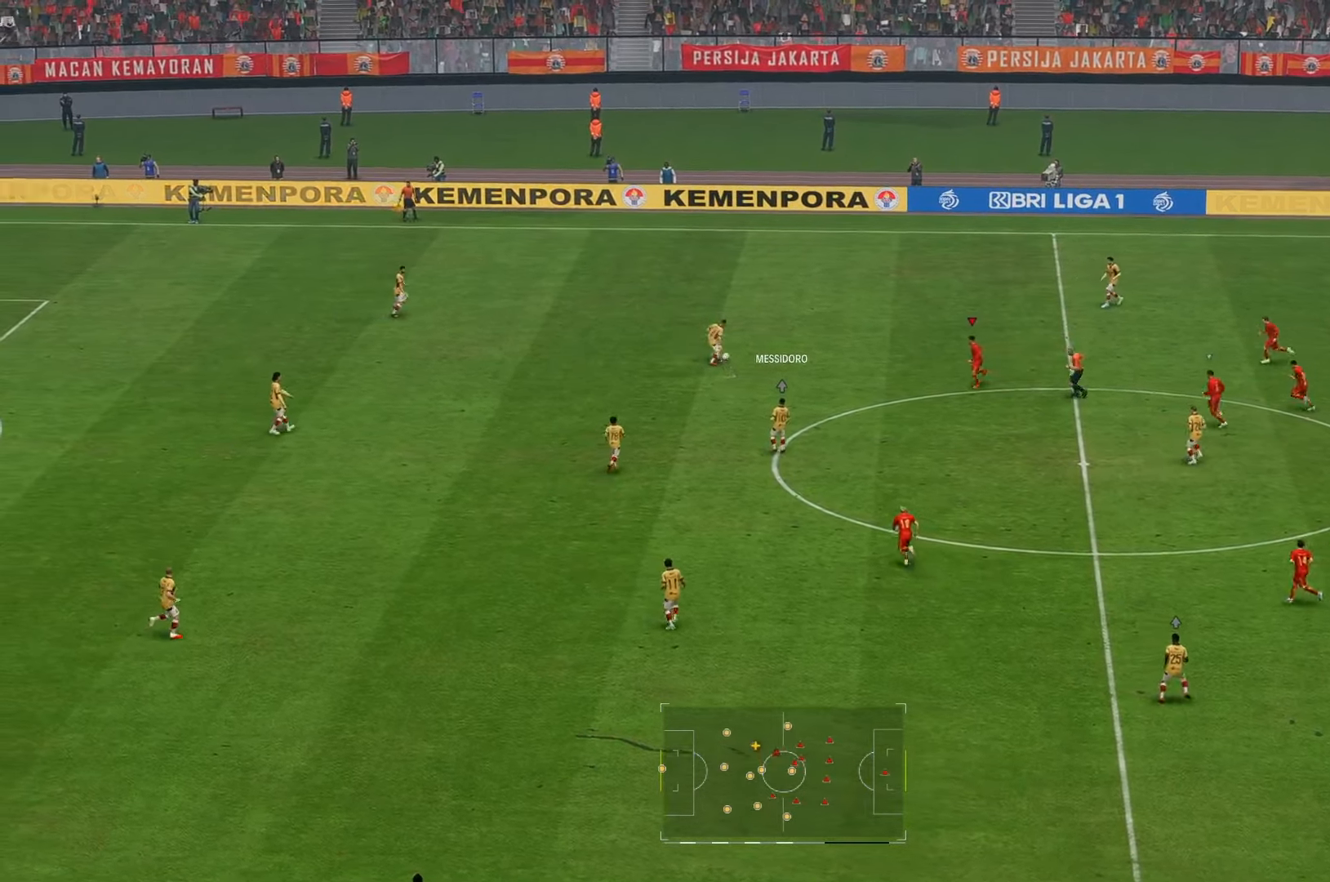
{"dt_ms": 500, "buttons": [], "left_stick": "left", "right_stick": "center", "events": [[317, "left_stick", "left"], [467, "R2", "up"]]}